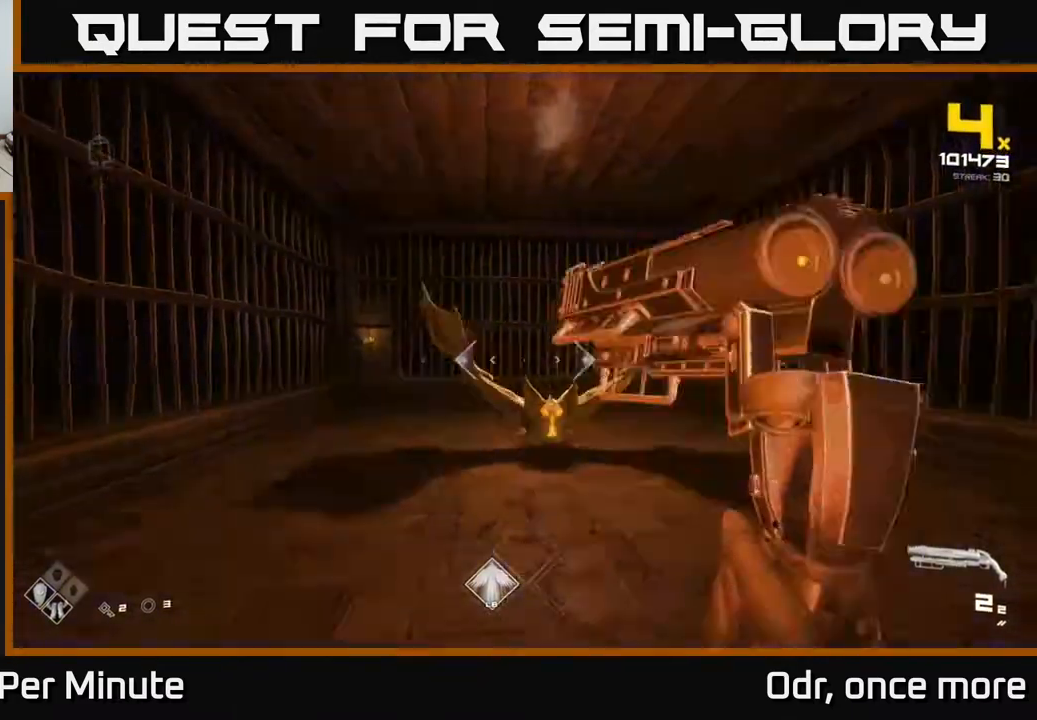
Gameplay with a controller (Xbox layout); each line is a JSON object with the inputs held at the frame after it. "events" lists button and stick changes between this image and that frame as [ms after this image, input, new state], when the widget could be followed in between.
{"buttons": [], "left_stick": "left", "right_stick": "center", "events": [[17, "left_stick", "up-left"], [33, "R2", "down"], [33, "right_stick", "down-right"], [117, "R2", "up"], [133, "right_stick", "center"], [267, "right_stick", "right"], [400, "R2", "down"], [400, "right_stick", "center"], [417, "left_stick", "left"], [483, "R2", "up"]]}
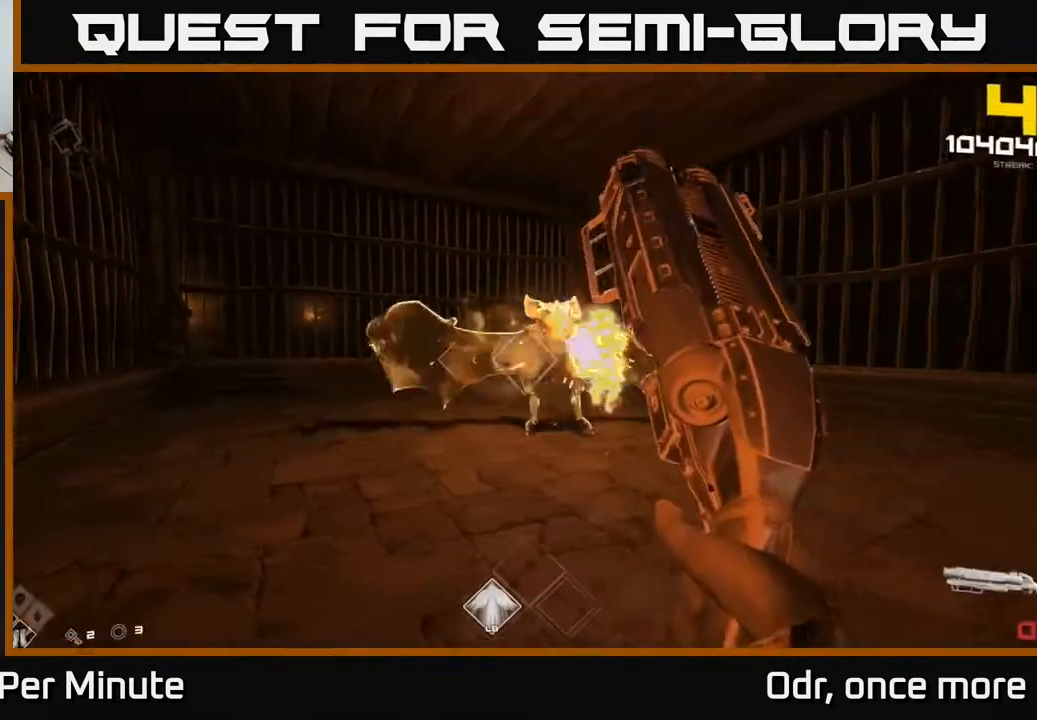
{"buttons": ["R1"], "left_stick": "up-left", "right_stick": "right", "events": [[183, "right_stick", "right"], [283, "right_stick", "center"], [417, "left_stick", "up-left"], [500, "R1", "down"], [500, "right_stick", "right"]]}
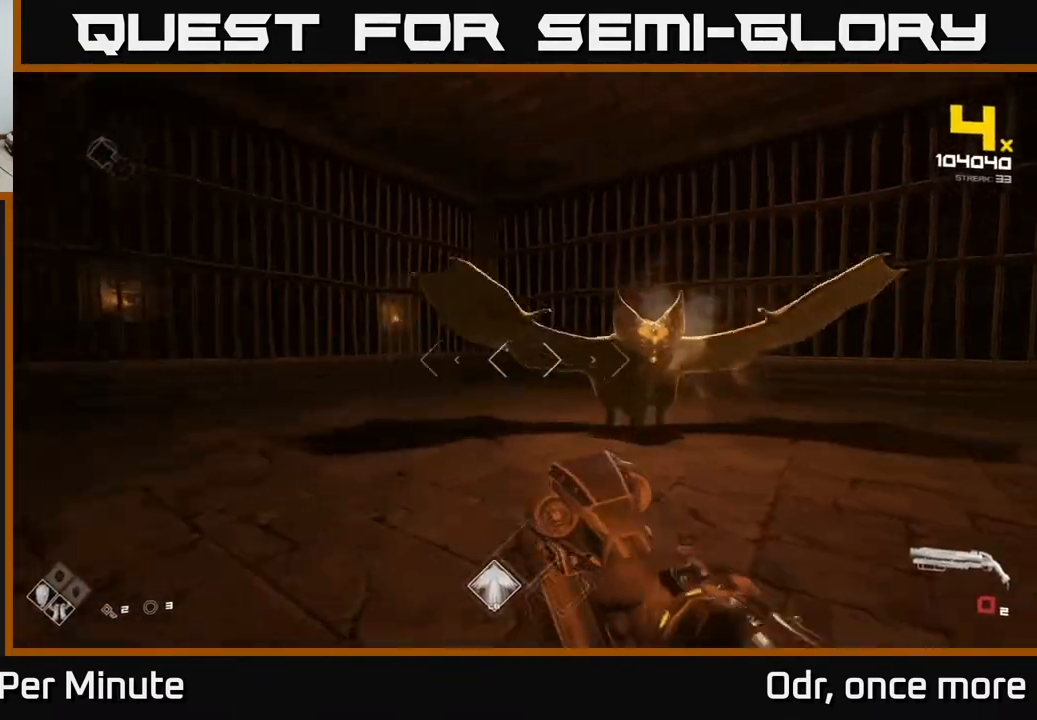
{"buttons": [], "left_stick": "left", "right_stick": "center", "events": [[150, "left_stick", "left"], [167, "R1", "up"], [283, "right_stick", "center"], [383, "R2", "down"], [500, "R2", "up"]]}
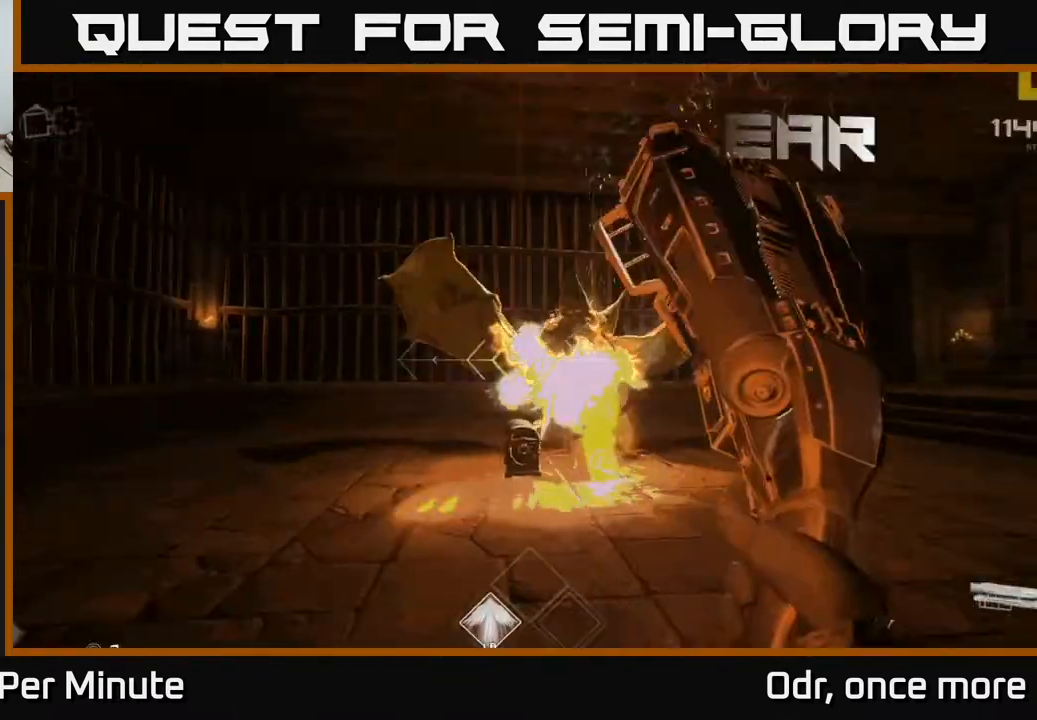
{"buttons": [], "left_stick": "up", "right_stick": "center", "events": [[33, "right_stick", "right"], [217, "R1", "down"], [233, "right_stick", "center"], [333, "R1", "up"], [500, "left_stick", "up"]]}
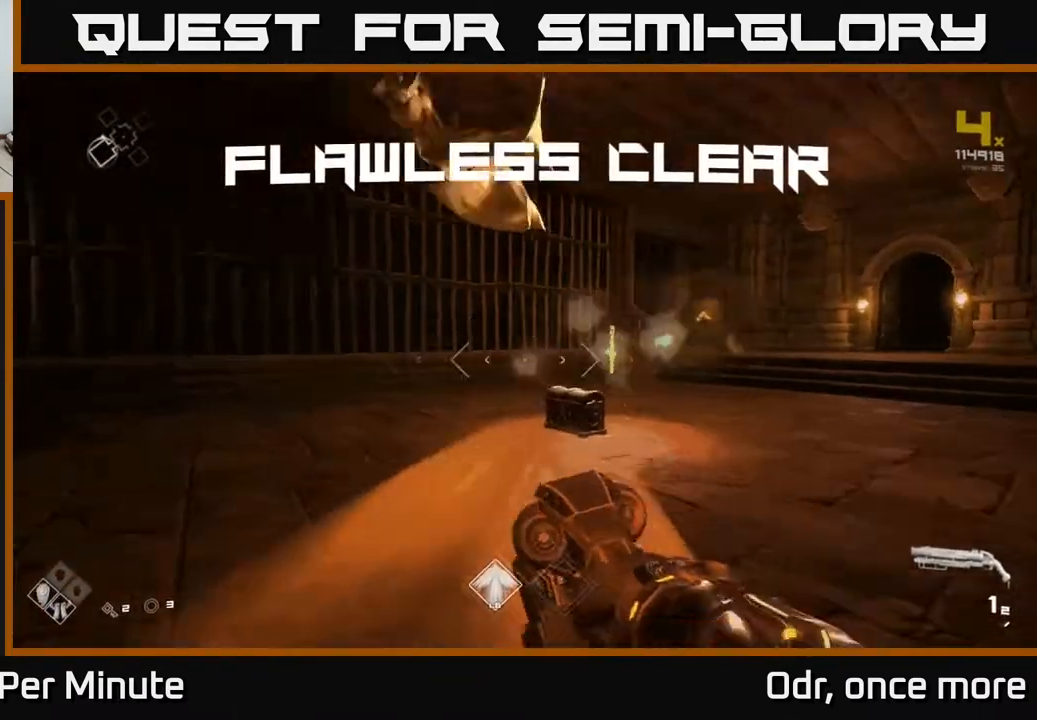
{"buttons": [], "left_stick": "up", "right_stick": "center", "events": [[17, "right_stick", "down"], [67, "R1", "down"], [183, "R1", "up"], [233, "right_stick", "center"]]}
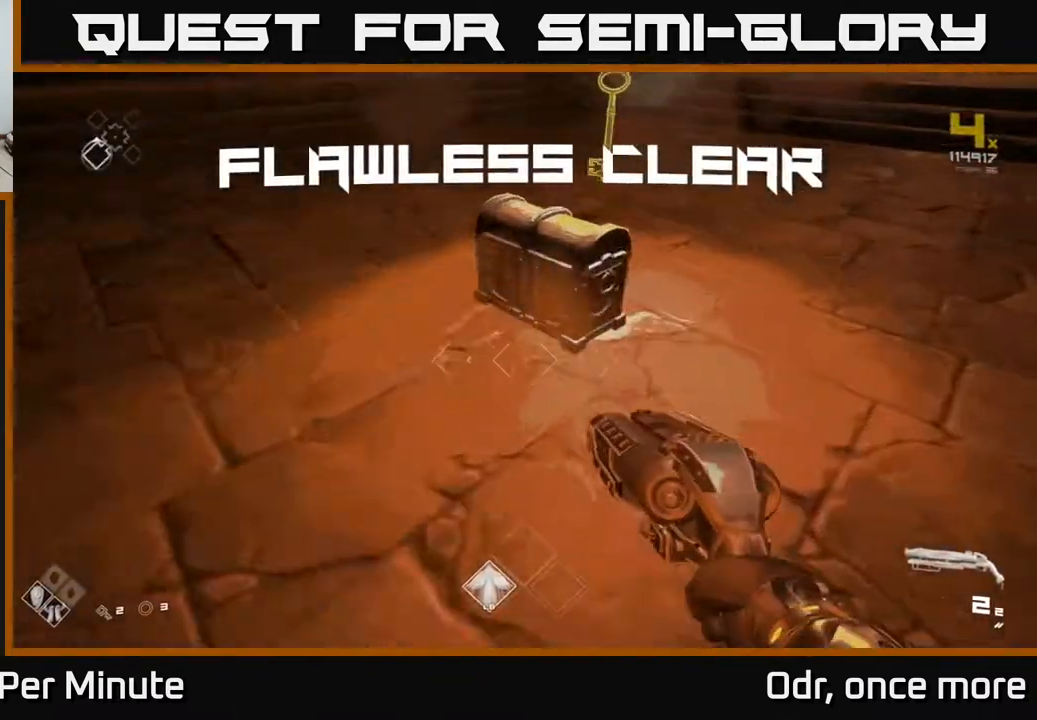
{"buttons": [], "left_stick": "center", "right_stick": "center", "events": [[117, "left_stick", "center"], [267, "X", "down"], [267, "left_stick", "left"], [383, "X", "up"], [383, "left_stick", "center"]]}
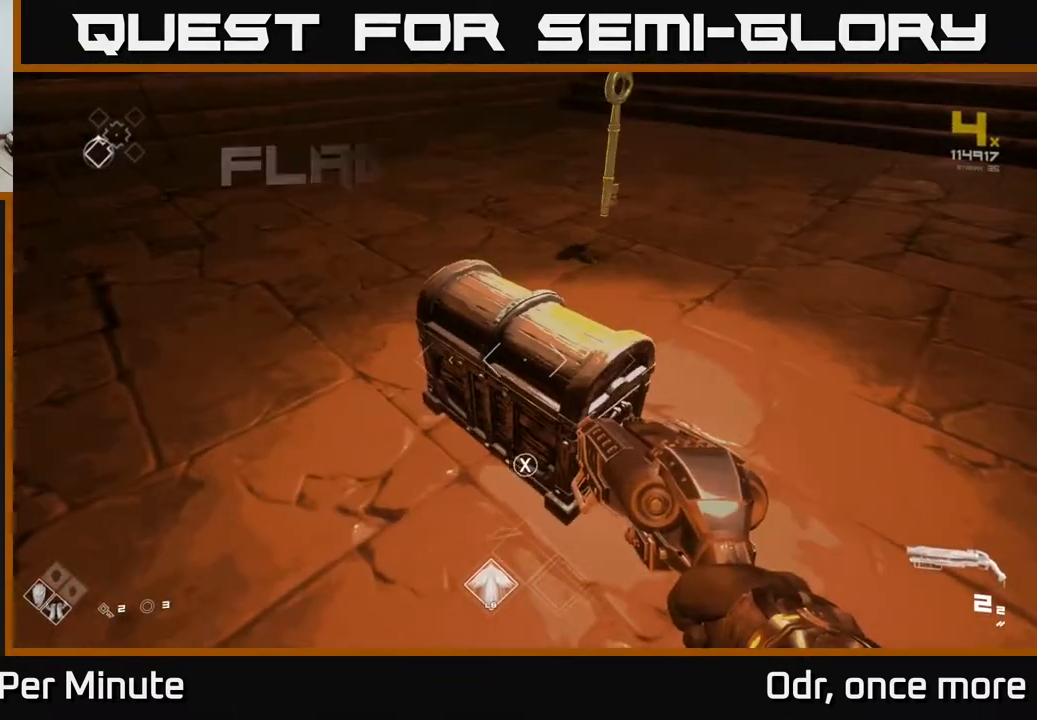
{"buttons": [], "left_stick": "center", "right_stick": "center", "events": [[67, "X", "down"], [183, "X", "up"]]}
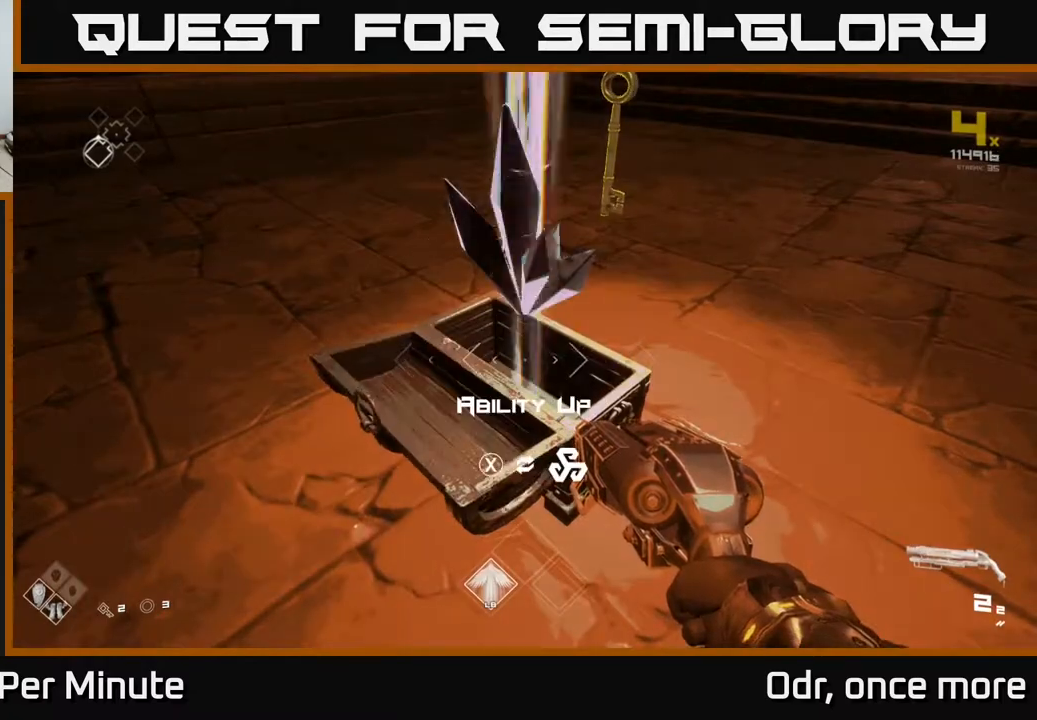
{"buttons": [], "left_stick": "up", "right_stick": "center", "events": [[67, "left_stick", "up"], [383, "right_stick", "up-right"], [500, "right_stick", "center"]]}
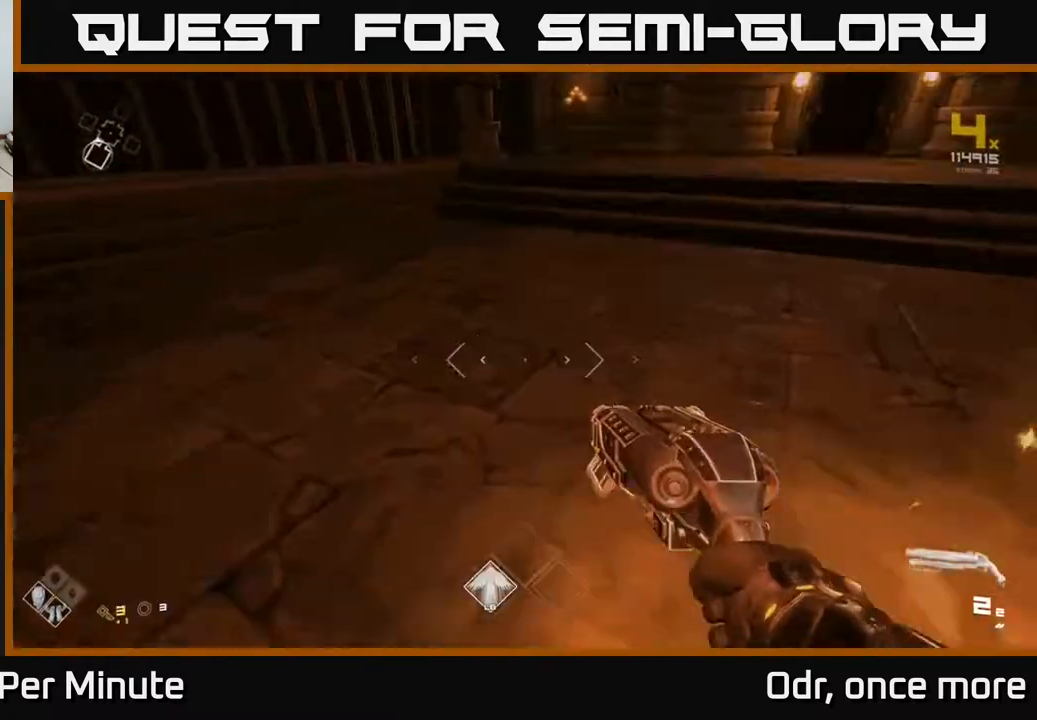
{"buttons": ["X"], "left_stick": "center", "right_stick": "center", "events": [[67, "left_stick", "down"], [150, "right_stick", "down-left"], [350, "right_stick", "center"], [450, "X", "down"], [483, "left_stick", "center"]]}
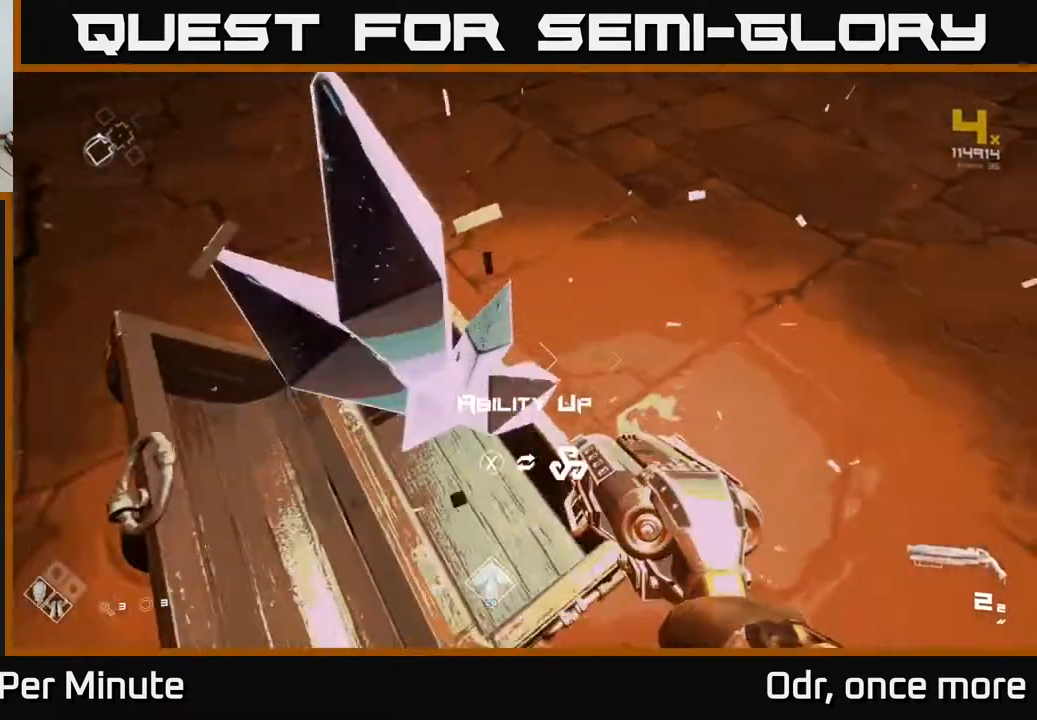
{"buttons": [], "left_stick": "up-right", "right_stick": "up-right", "events": [[33, "X", "up"], [217, "X", "down"], [217, "left_stick", "up-right"], [267, "left_stick", "center"], [300, "X", "up"], [333, "left_stick", "up-right"], [433, "right_stick", "up-right"]]}
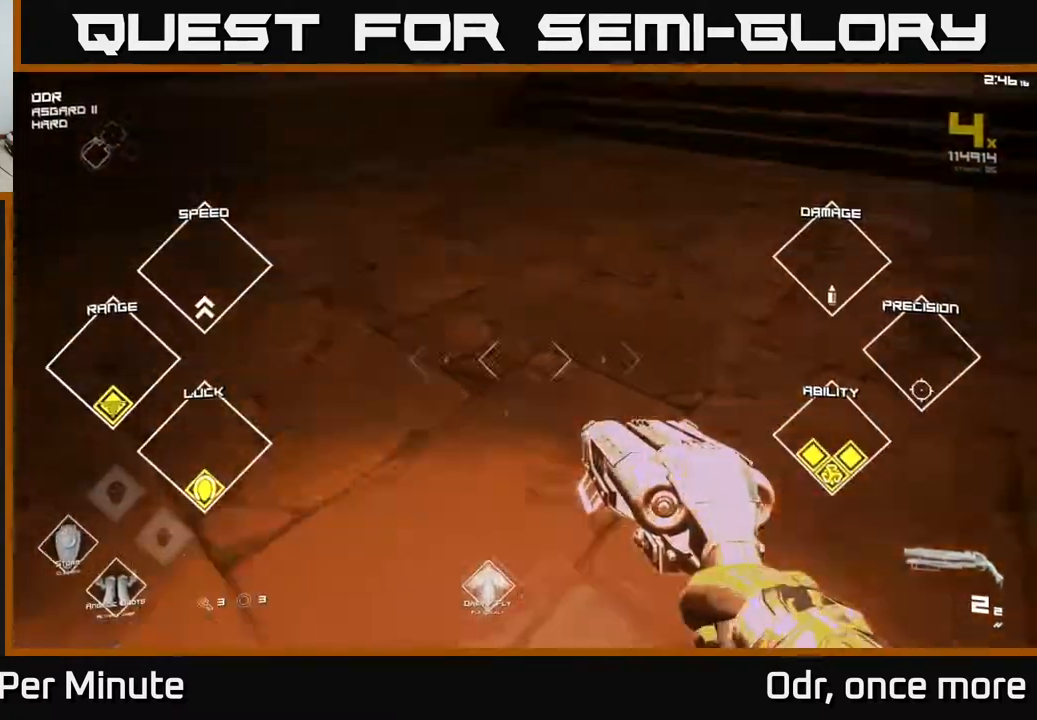
{"buttons": ["L1"], "left_stick": "up", "right_stick": "center", "events": [[150, "left_stick", "up"], [267, "L1", "down"], [317, "right_stick", "center"]]}
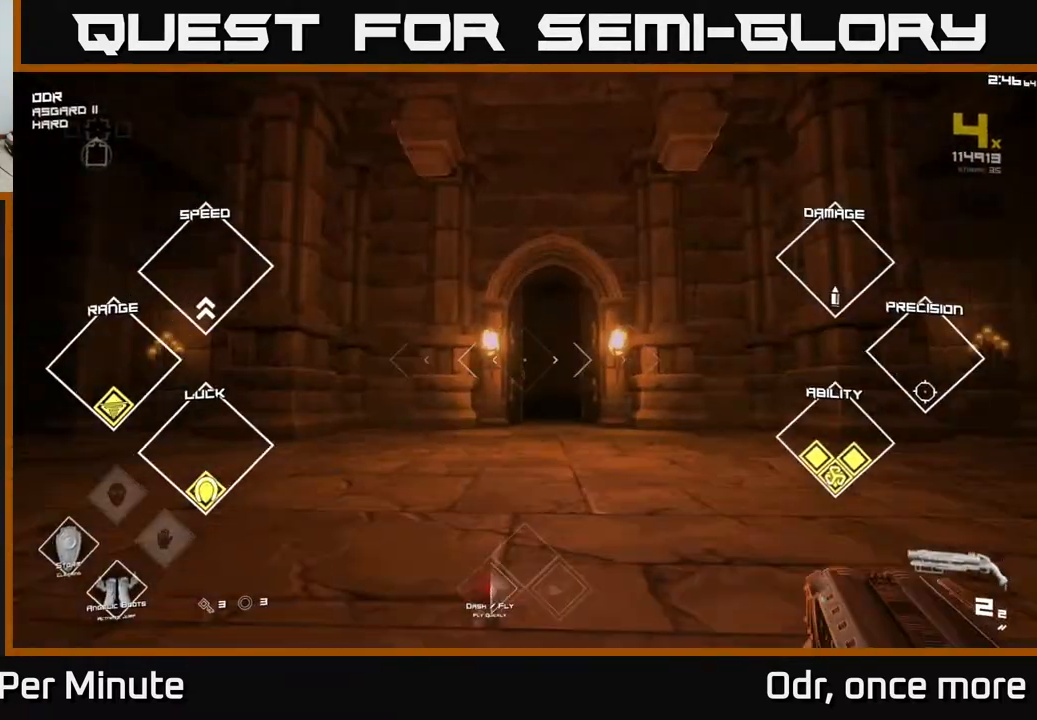
{"buttons": ["L1"], "left_stick": "up", "right_stick": "center", "events": [[83, "right_stick", "down"], [133, "right_stick", "center"], [333, "right_stick", "right"], [417, "right_stick", "center"]]}
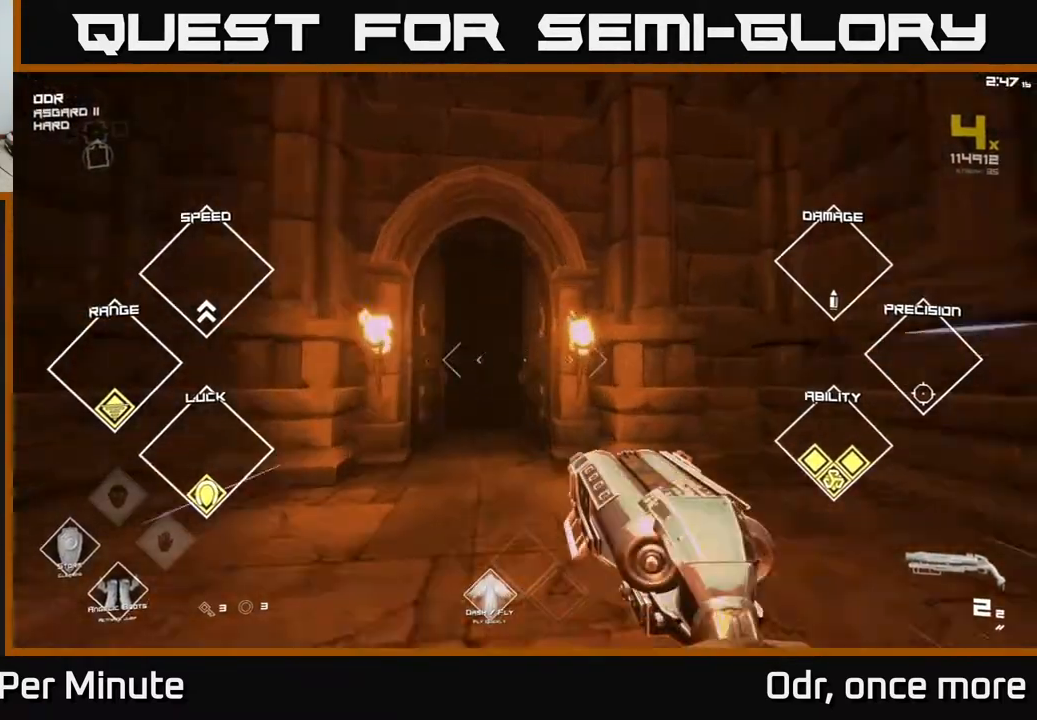
{"buttons": ["L1"], "left_stick": "up", "right_stick": "center", "events": []}
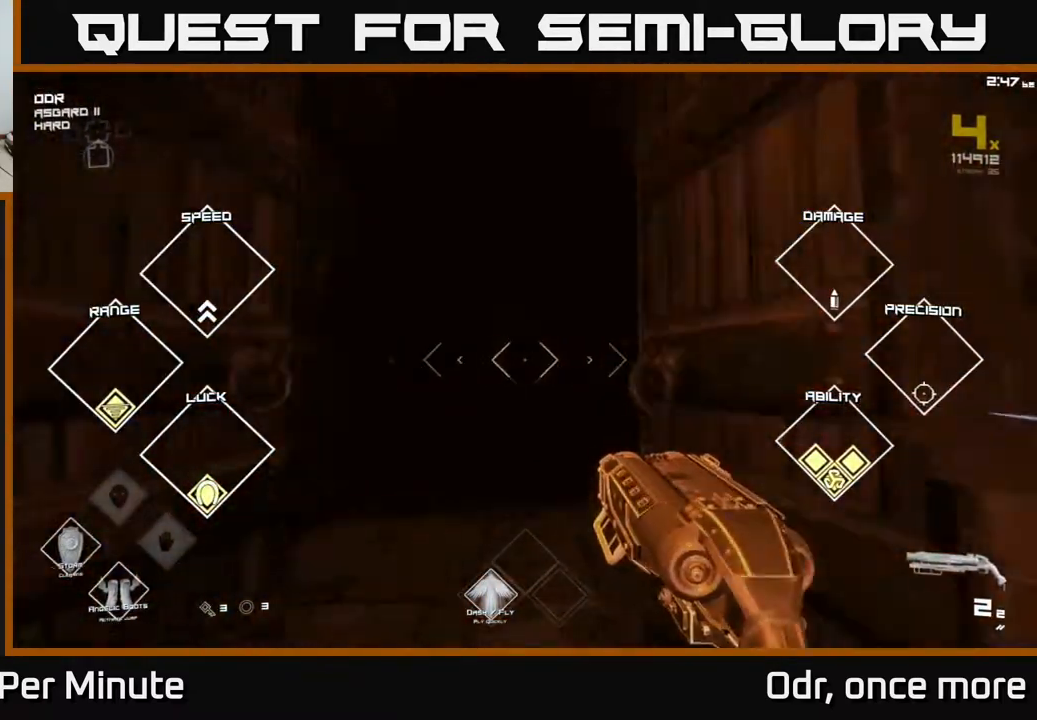
{"buttons": ["L1"], "left_stick": "up", "right_stick": "center", "events": []}
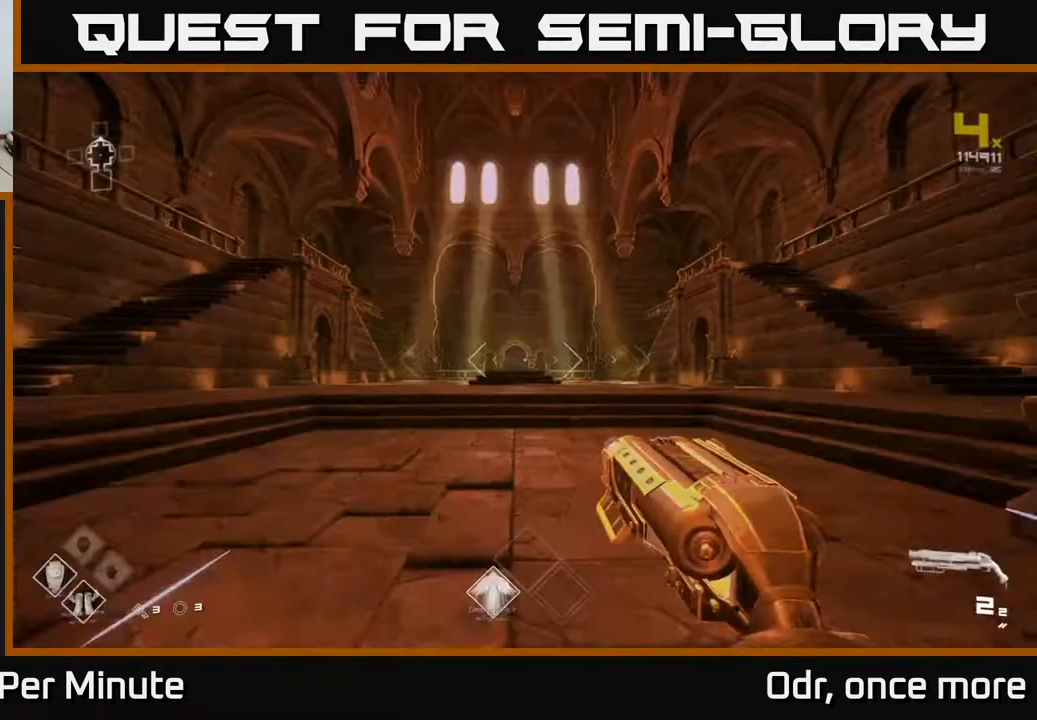
{"buttons": ["L1"], "left_stick": "up", "right_stick": "center", "events": []}
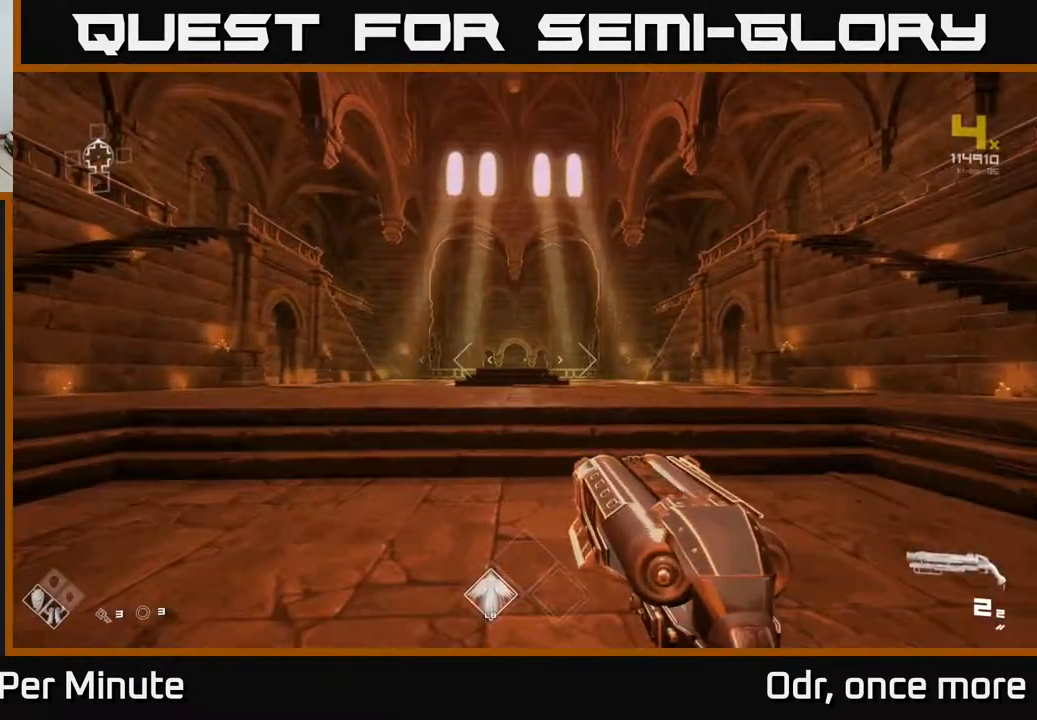
{"buttons": [], "left_stick": "up", "right_stick": "center", "events": [[100, "right_stick", "right"], [317, "right_stick", "center"], [333, "L1", "up"], [367, "A", "down"], [483, "A", "up"]]}
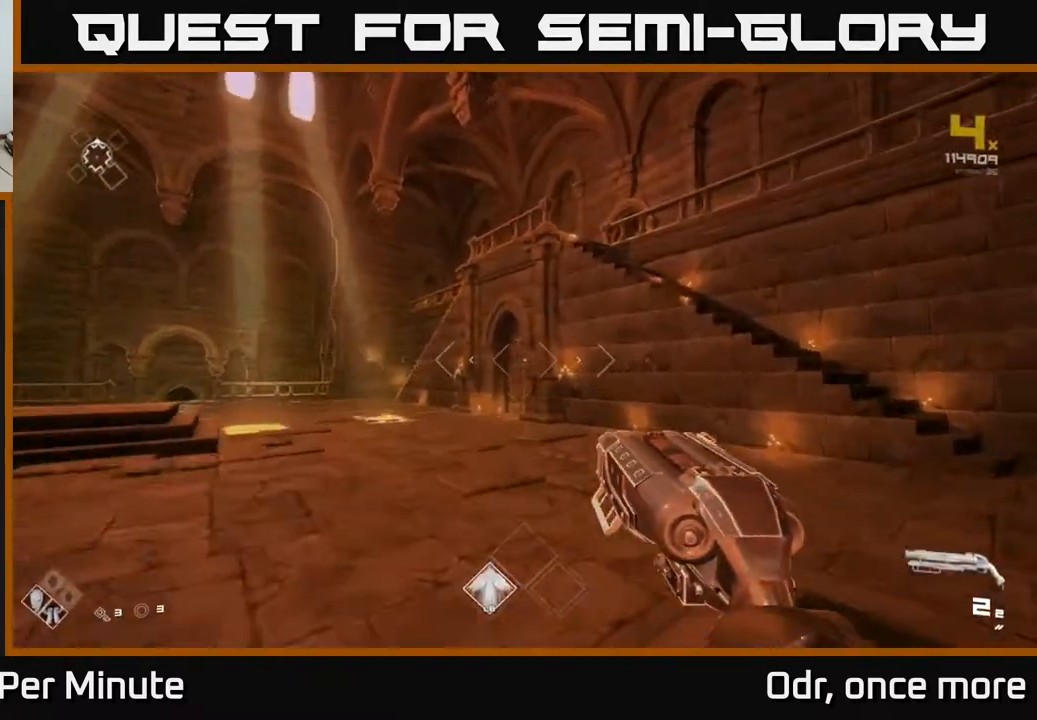
{"buttons": [], "left_stick": "up", "right_stick": "center", "events": [[33, "A", "down"], [133, "A", "up"], [217, "A", "down"], [350, "A", "up"]]}
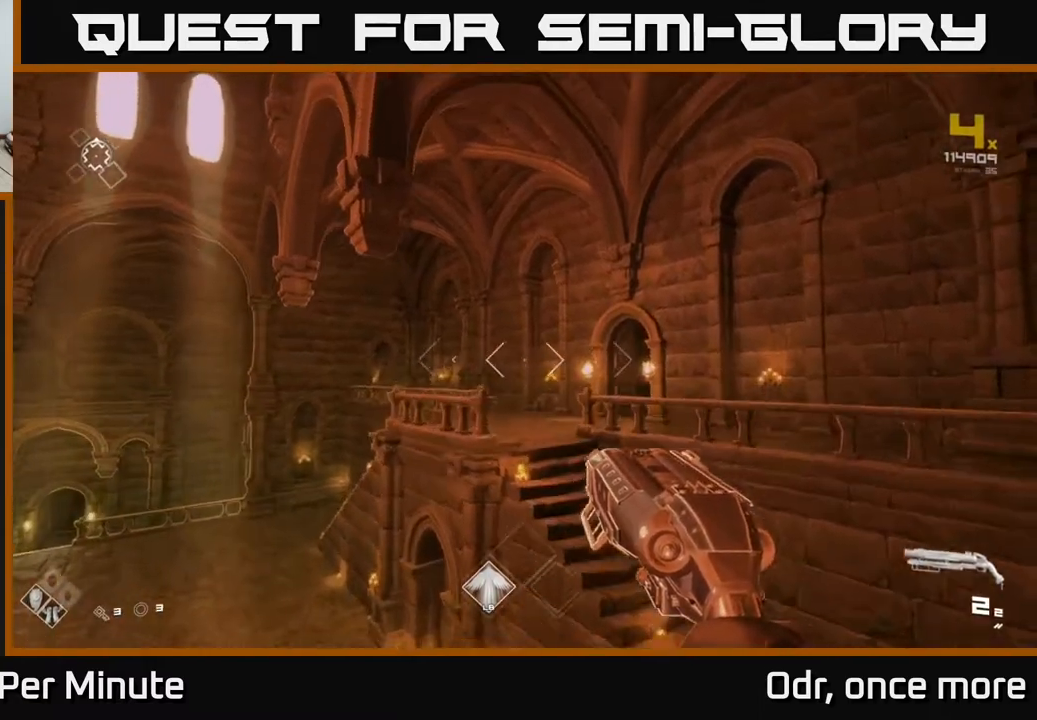
{"buttons": ["L1"], "left_stick": "up", "right_stick": "center", "events": [[100, "L1", "down"]]}
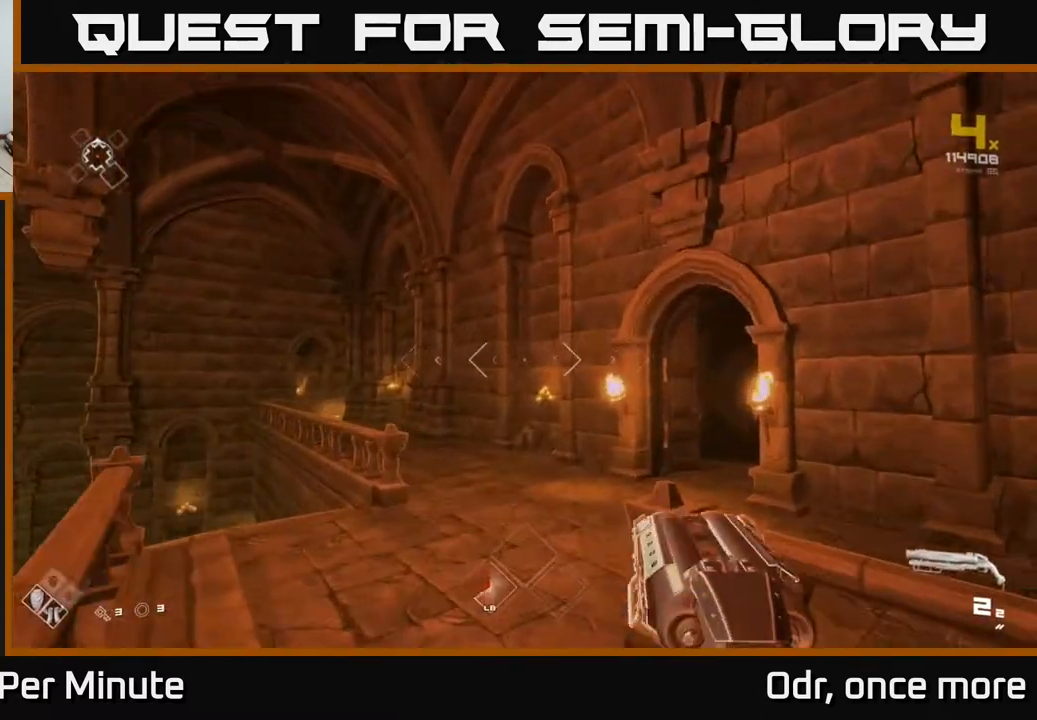
{"buttons": ["L1"], "left_stick": "up", "right_stick": "center", "events": [[100, "right_stick", "right"], [200, "left_stick", "up-left"], [333, "left_stick", "up"], [350, "right_stick", "center"]]}
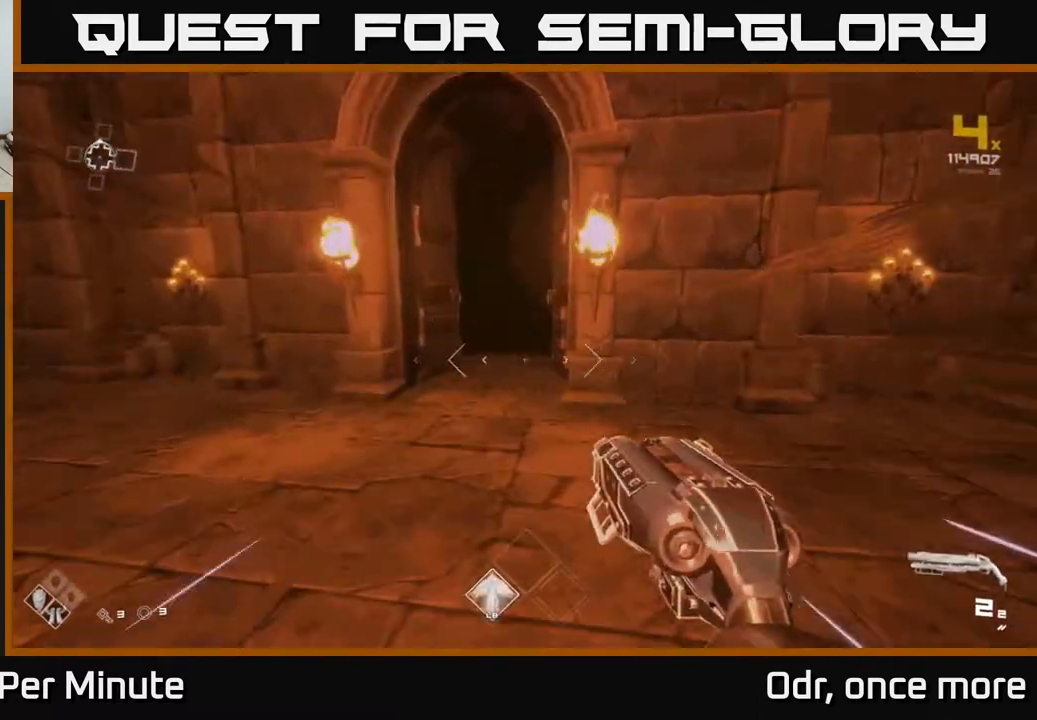
{"buttons": ["L1"], "left_stick": "up", "right_stick": "center", "events": []}
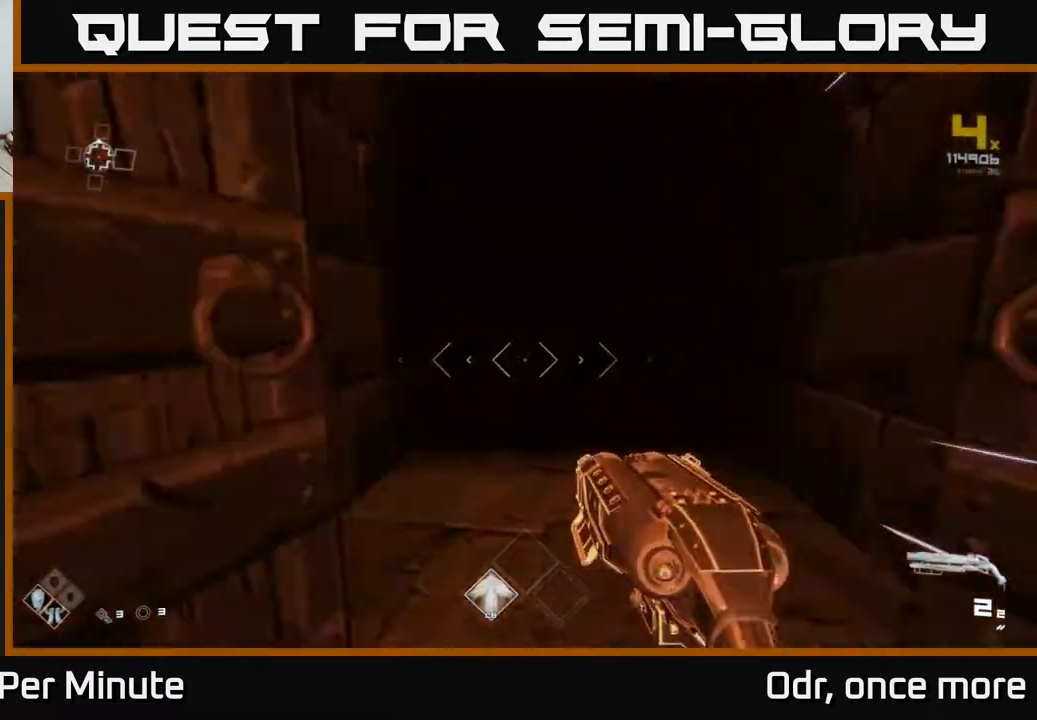
{"buttons": [], "left_stick": "up", "right_stick": "center", "events": [[317, "L1", "up"]]}
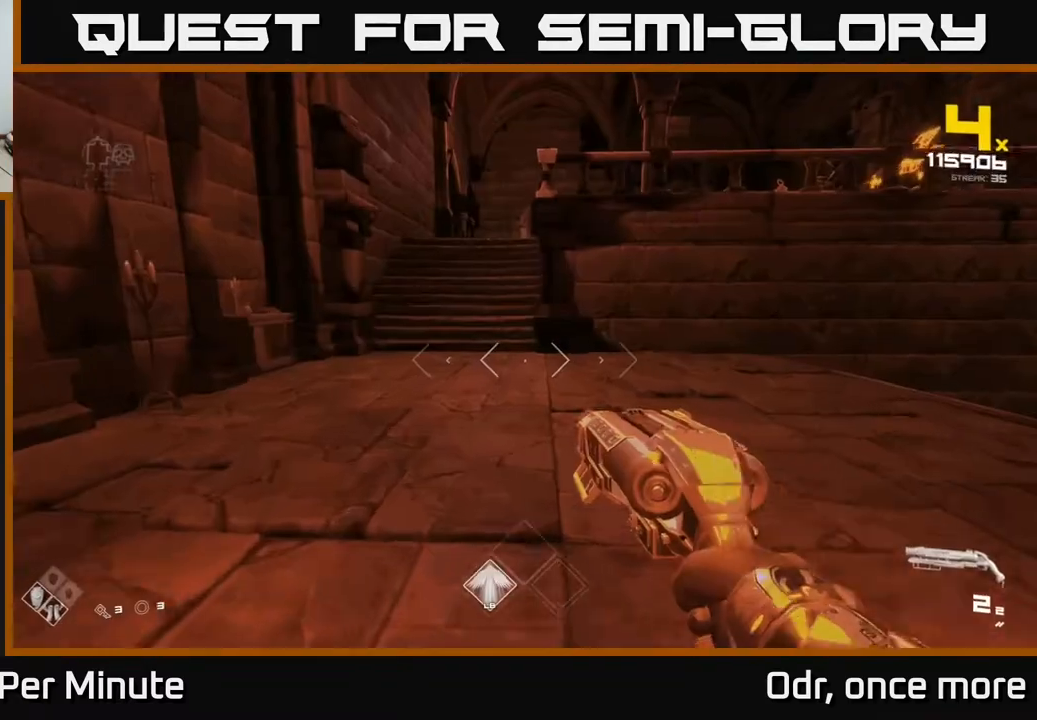
{"buttons": [], "left_stick": "up-right", "right_stick": "right", "events": [[200, "right_stick", "up"], [333, "right_stick", "right"], [450, "left_stick", "up-right"]]}
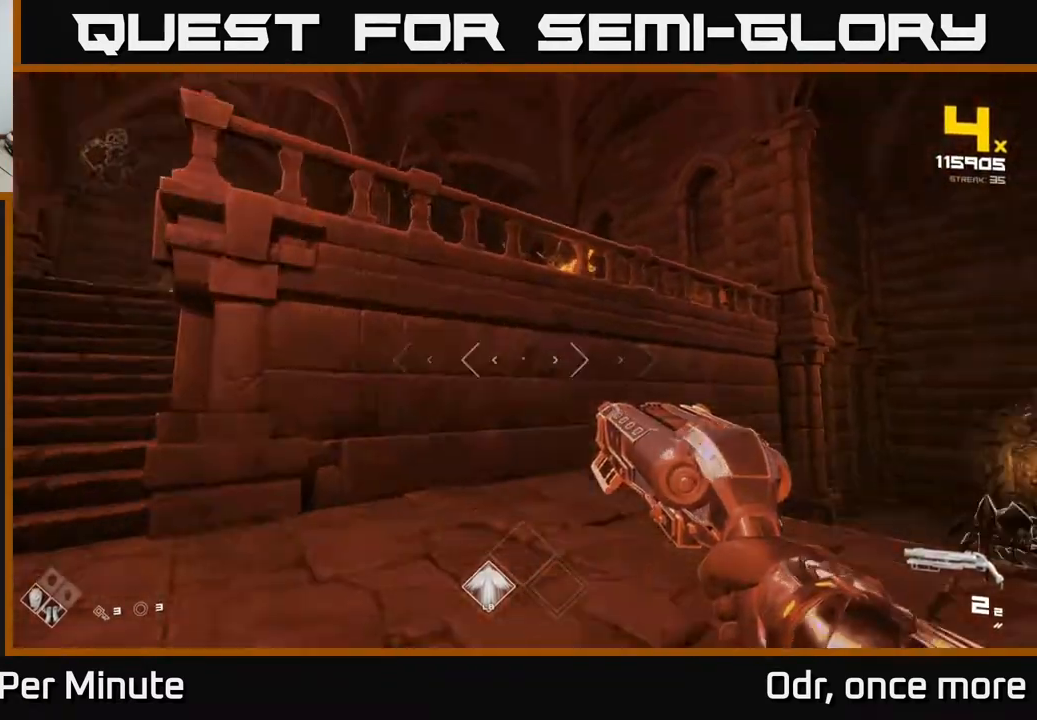
{"buttons": [], "left_stick": "up", "right_stick": "center", "events": [[17, "right_stick", "down-right"], [83, "left_stick", "right"], [217, "left_stick", "center"], [267, "right_stick", "center"], [400, "left_stick", "up"]]}
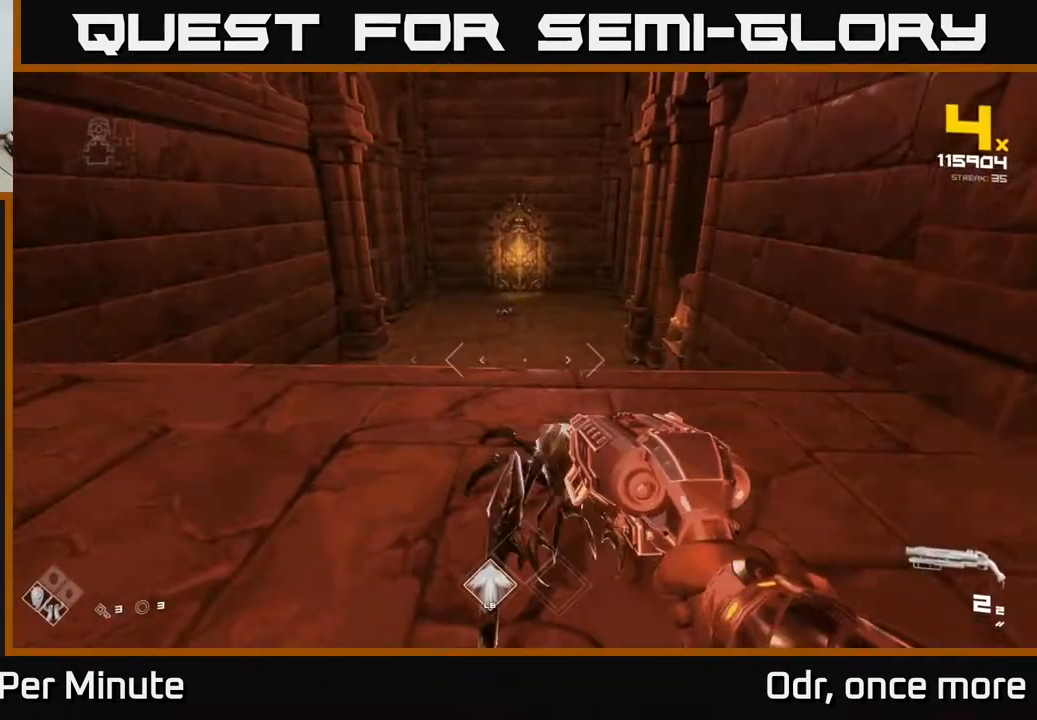
{"buttons": ["R2"], "left_stick": "down-left", "right_stick": "left", "events": [[17, "right_stick", "left"], [100, "R2", "down"], [100, "left_stick", "down"], [117, "right_stick", "right"], [183, "R2", "up"], [433, "R2", "down"], [450, "left_stick", "down-left"], [467, "right_stick", "left"]]}
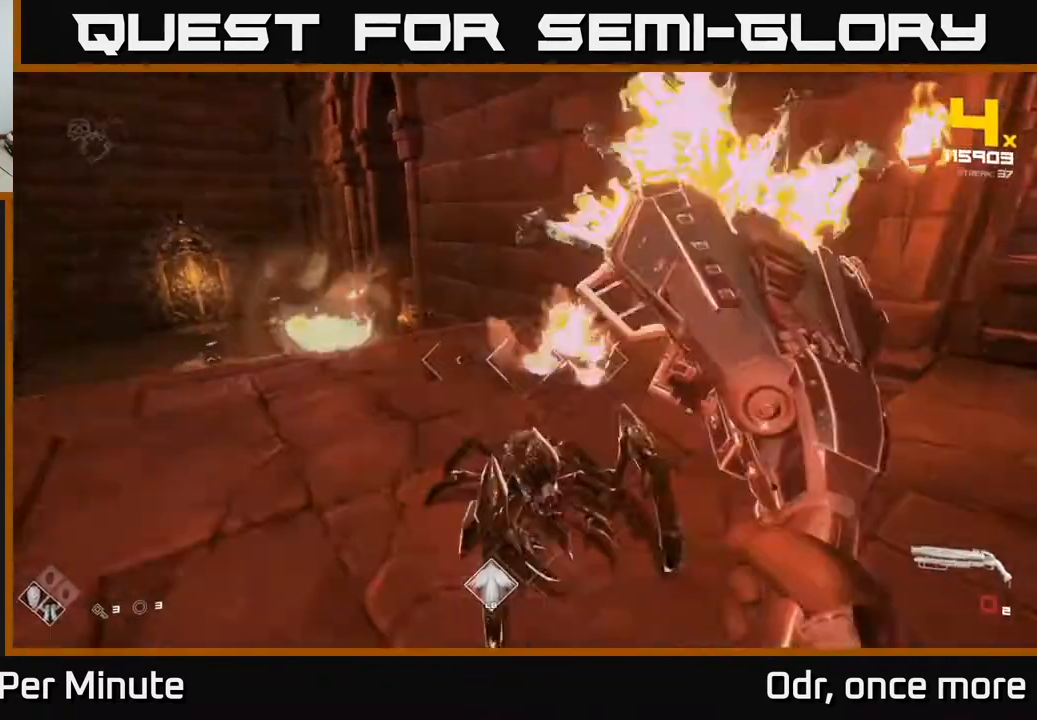
{"buttons": [], "left_stick": "right", "right_stick": "center", "events": [[50, "left_stick", "down"], [83, "R2", "up"], [100, "right_stick", "center"], [150, "left_stick", "down-right"], [283, "R1", "down"], [333, "left_stick", "right"], [400, "R1", "up"]]}
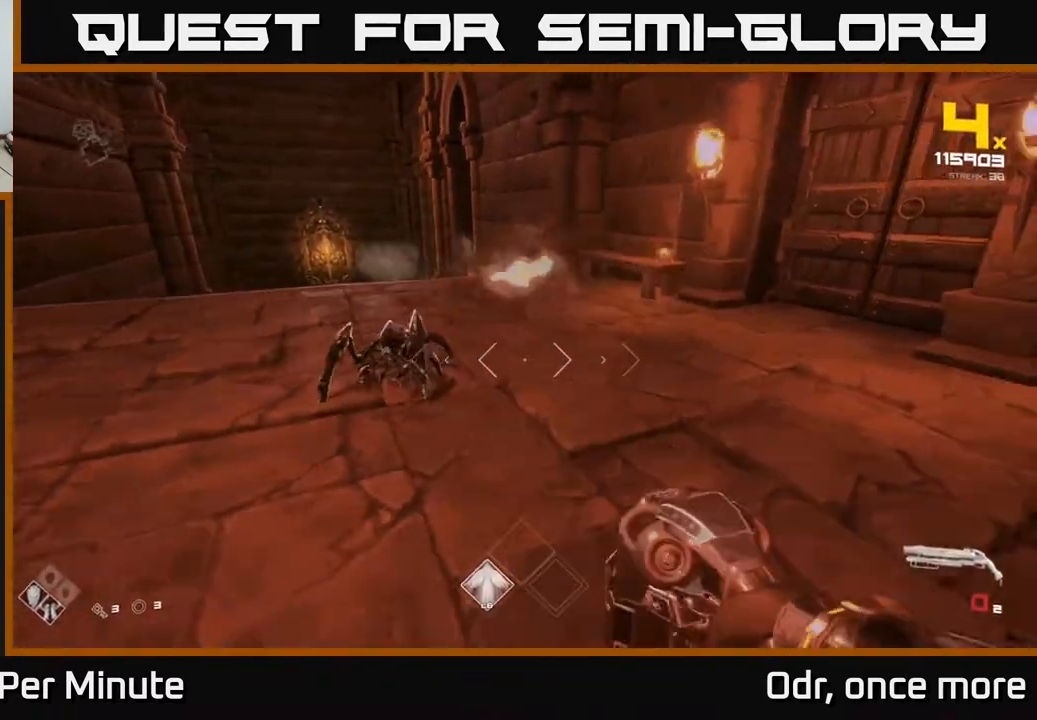
{"buttons": [], "left_stick": "down-right", "right_stick": "center", "events": [[67, "right_stick", "left"], [83, "R1", "down"], [267, "R1", "up"], [433, "left_stick", "down-right"], [450, "right_stick", "center"]]}
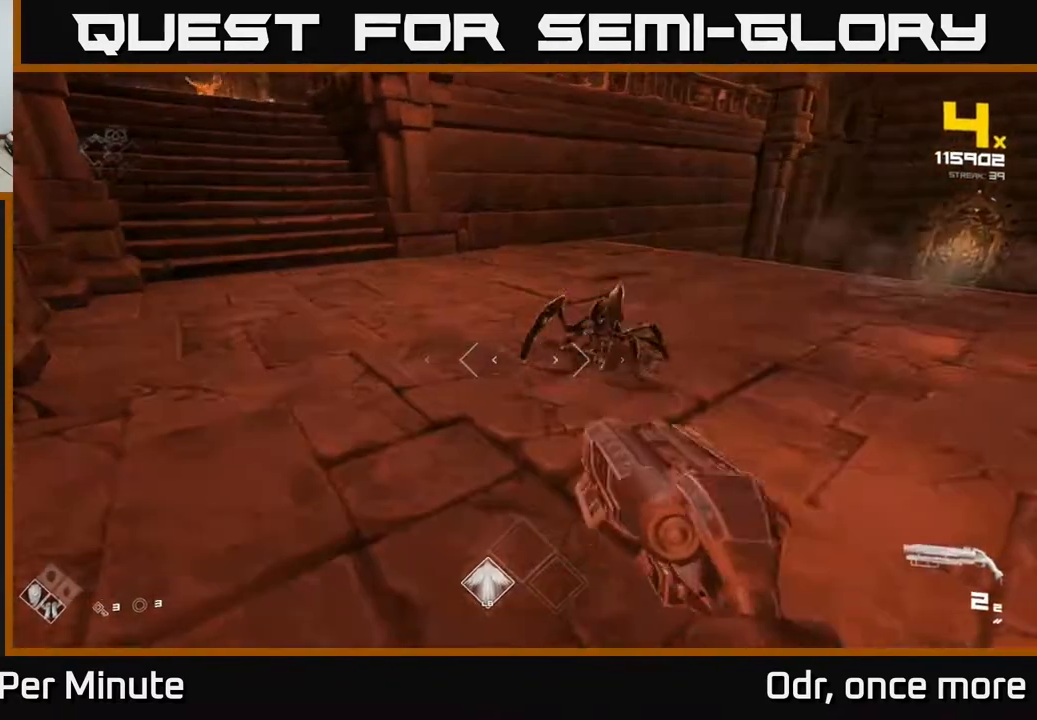
{"buttons": [], "left_stick": "up", "right_stick": "center", "events": [[83, "left_stick", "center"], [100, "R2", "down"], [133, "right_stick", "right"], [183, "left_stick", "down"], [200, "R2", "up"], [233, "left_stick", "down-left"], [267, "right_stick", "center"], [367, "R2", "down"], [417, "left_stick", "up"], [433, "R2", "up"]]}
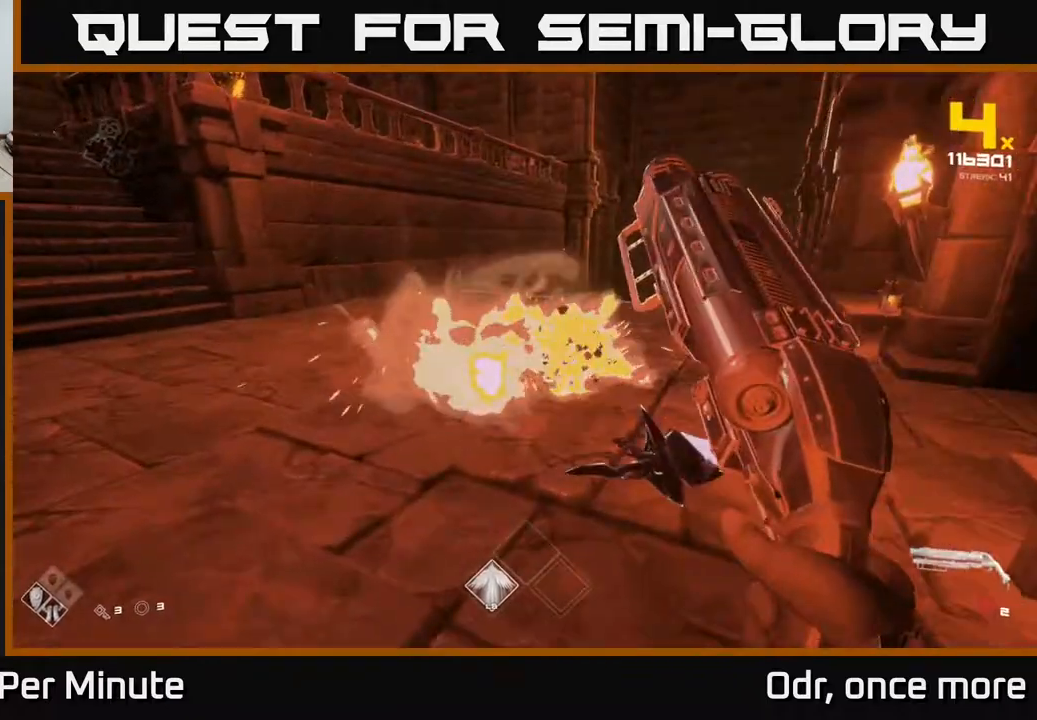
{"buttons": ["R1"], "left_stick": "up", "right_stick": "down-right", "events": [[67, "right_stick", "up-left"], [133, "right_stick", "center"], [167, "R1", "down"], [183, "right_stick", "right"], [283, "R1", "up"], [283, "right_stick", "center"], [500, "R1", "down"], [500, "right_stick", "down-right"]]}
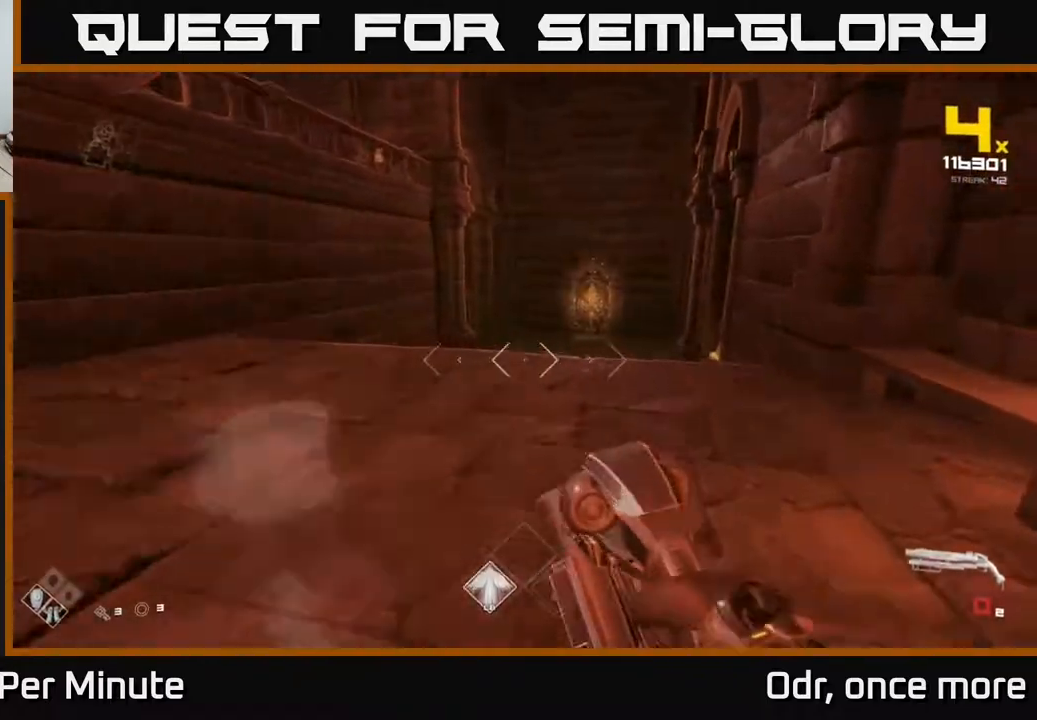
{"buttons": [], "left_stick": "up-left", "right_stick": "center", "events": [[83, "R1", "up"], [100, "left_stick", "up-left"], [100, "right_stick", "center"]]}
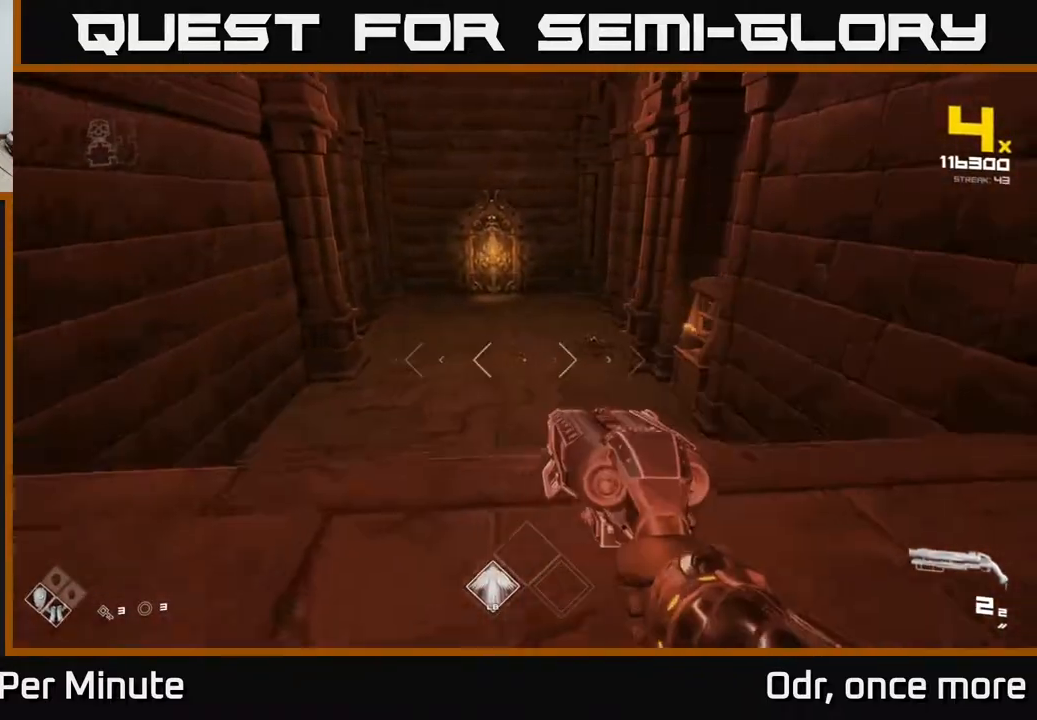
{"buttons": [], "left_stick": "up", "right_stick": "center", "events": [[17, "left_stick", "up"], [17, "right_stick", "right"], [133, "left_stick", "up-left"], [167, "right_stick", "center"], [300, "left_stick", "up"]]}